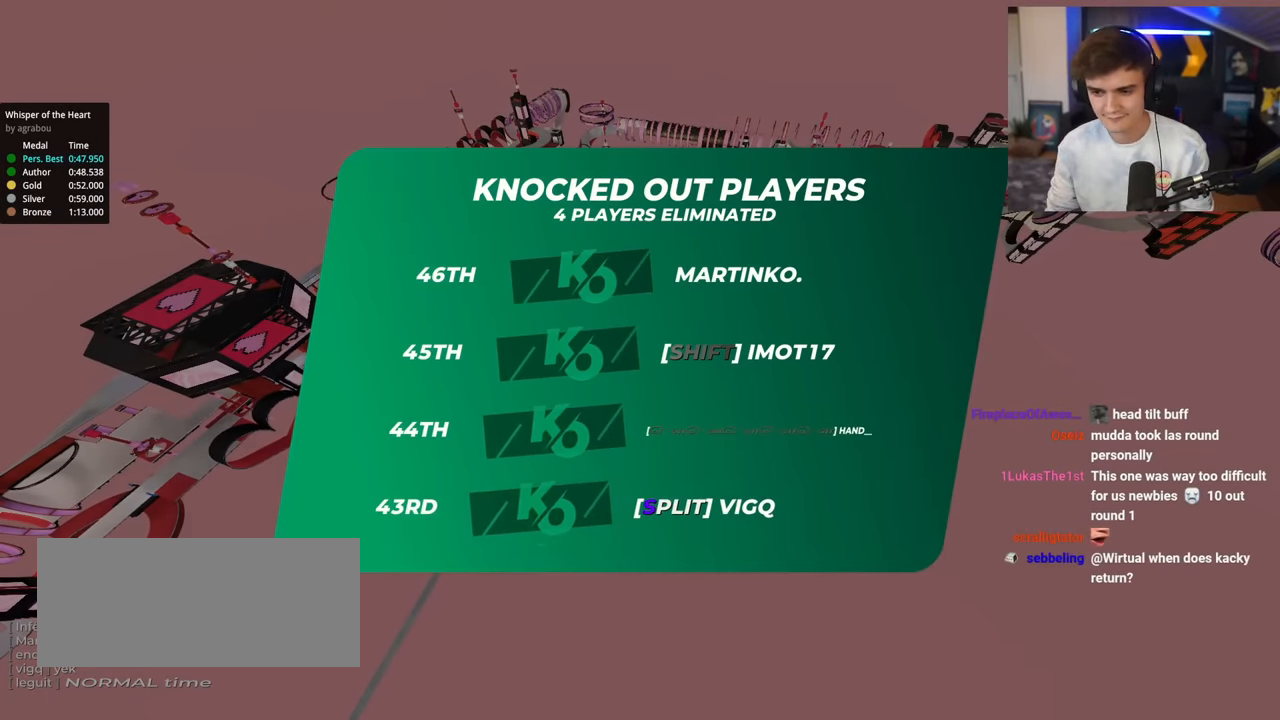
Gameplay with keyboard; each line is a JSON object with the keys held at the frame after it. "events" lists presses ("down") and releases ("up") of "brake", "down", "left", "right" and "up" between this image and that frame as [ms after this image, input, new state], when the widget could be followed in between. No other keys are recorded. Mouse input is not recorded. Key names are as the overlay labels them; some are game actions (e.g. jump) rather than physical keys.
{"keys": ["up"], "events": [[150, "up", "down"]]}
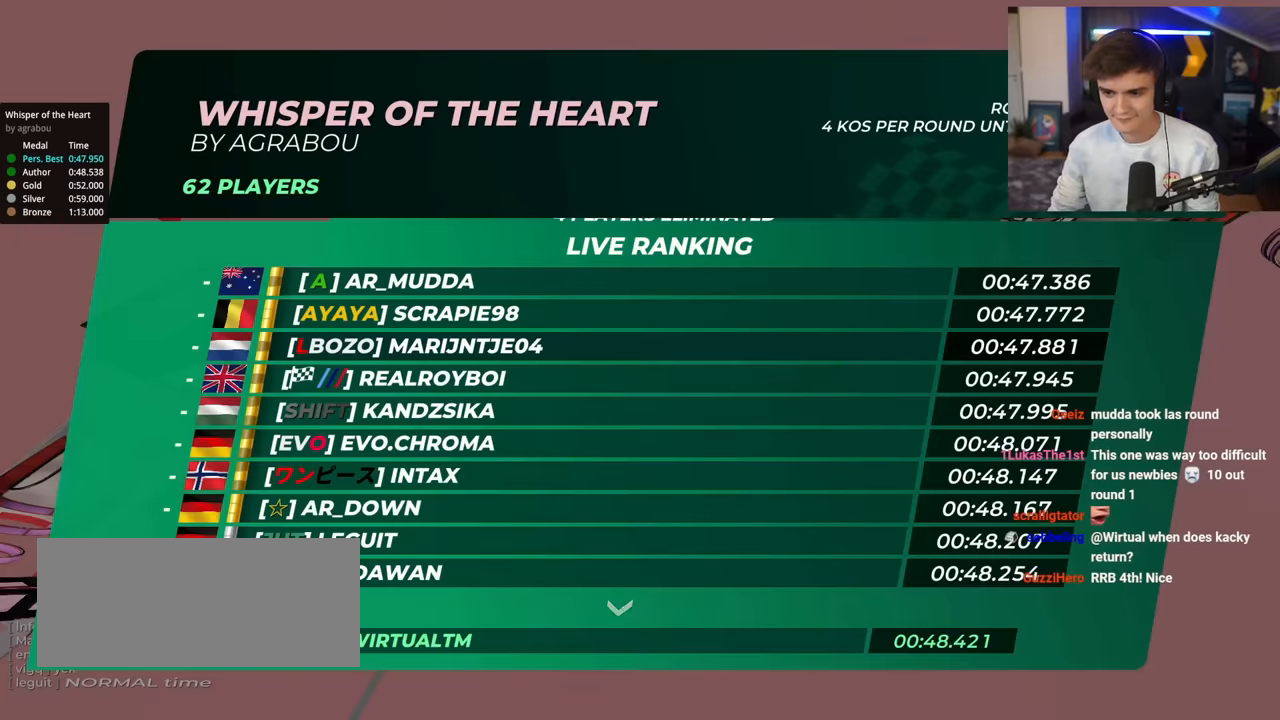
{"keys": ["up"], "events": []}
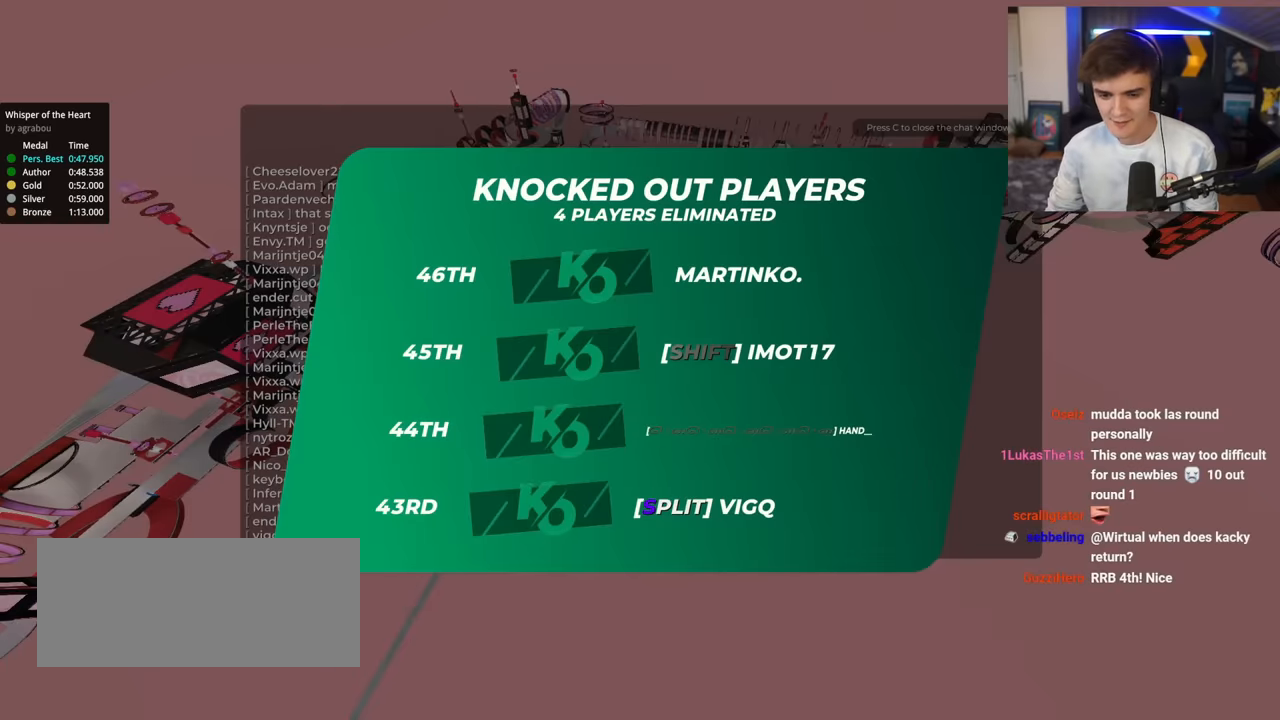
{"keys": ["up"], "events": []}
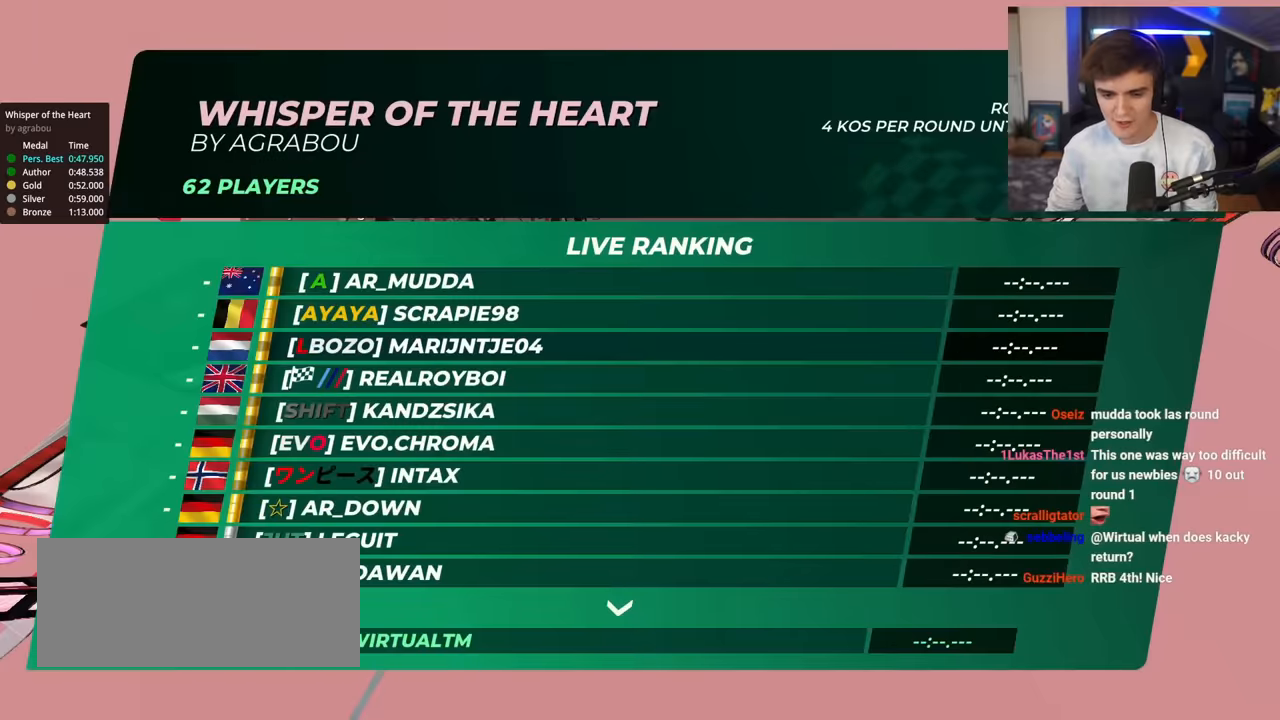
{"keys": ["up"], "events": []}
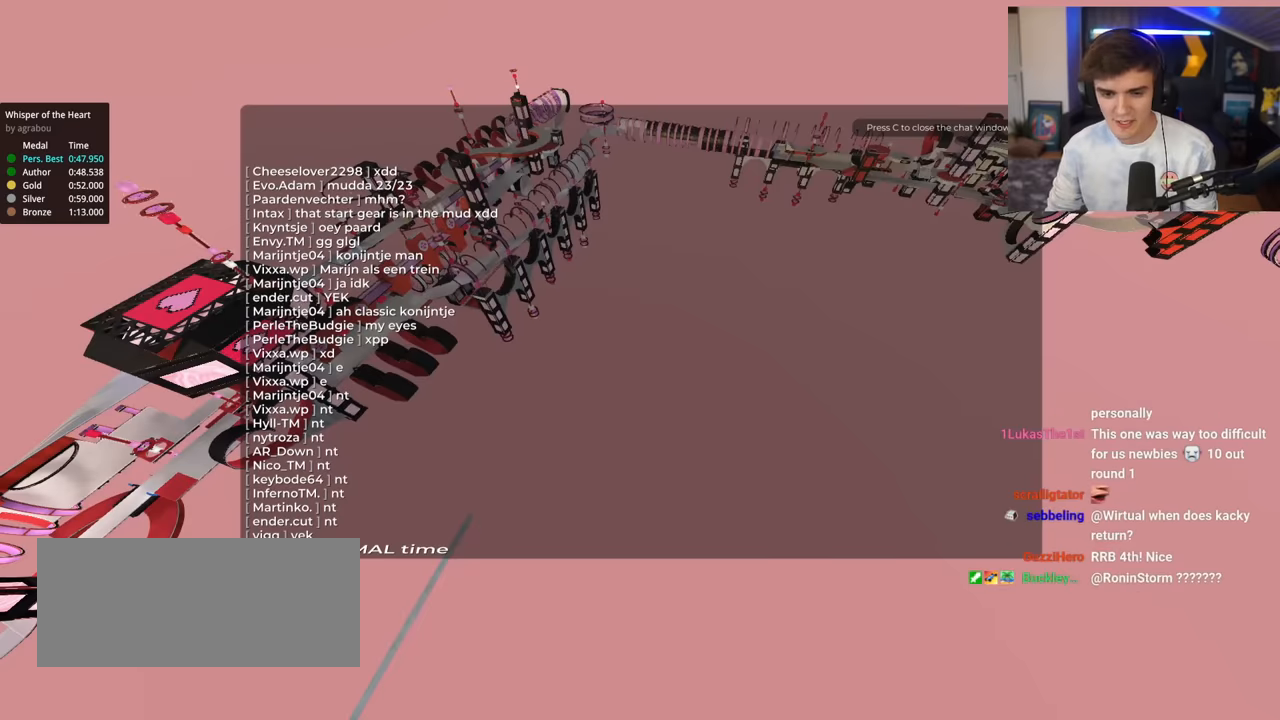
{"keys": ["up"], "events": []}
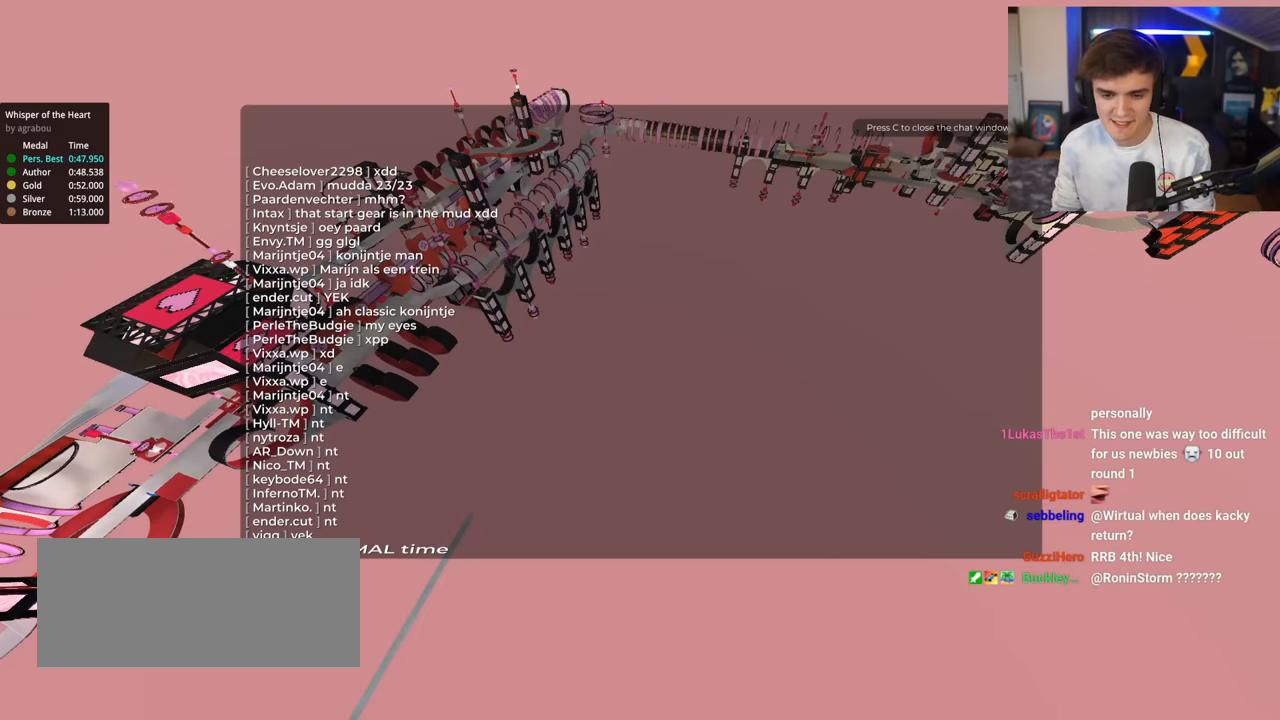
{"keys": ["down", "up"], "events": [[417, "down", "down"]]}
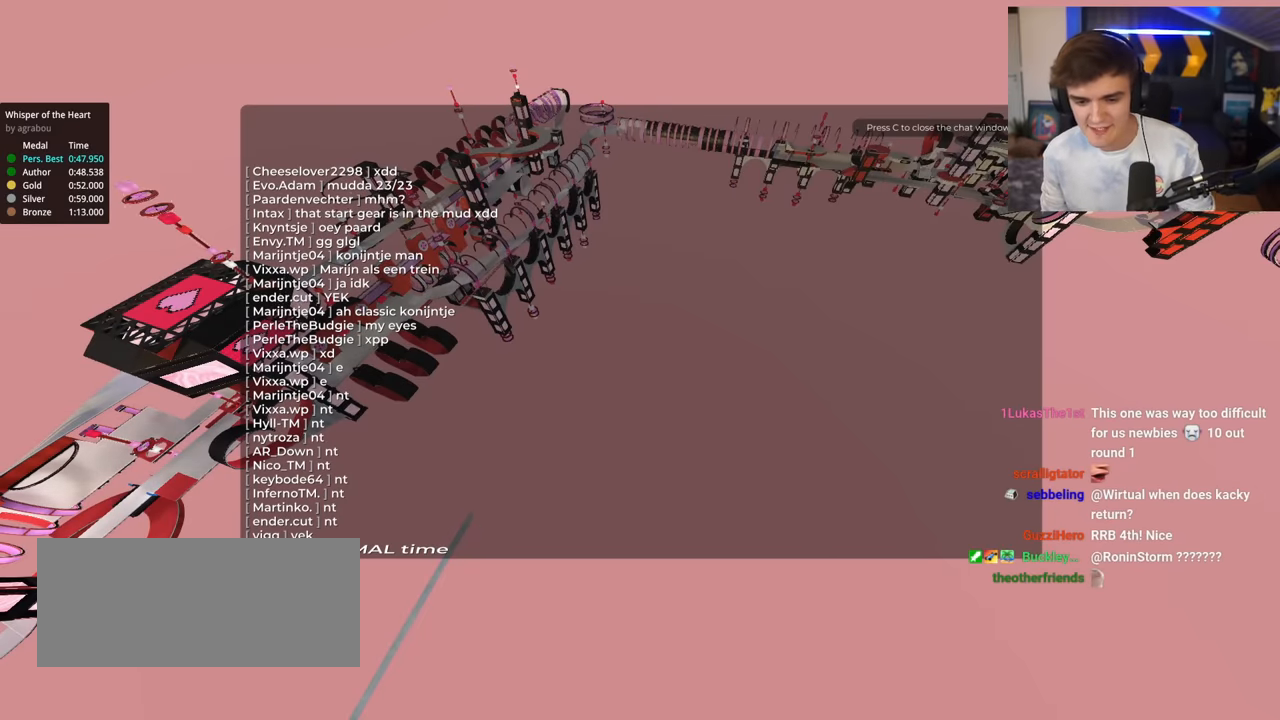
{"keys": ["up"], "events": [[16, "down", "up"]]}
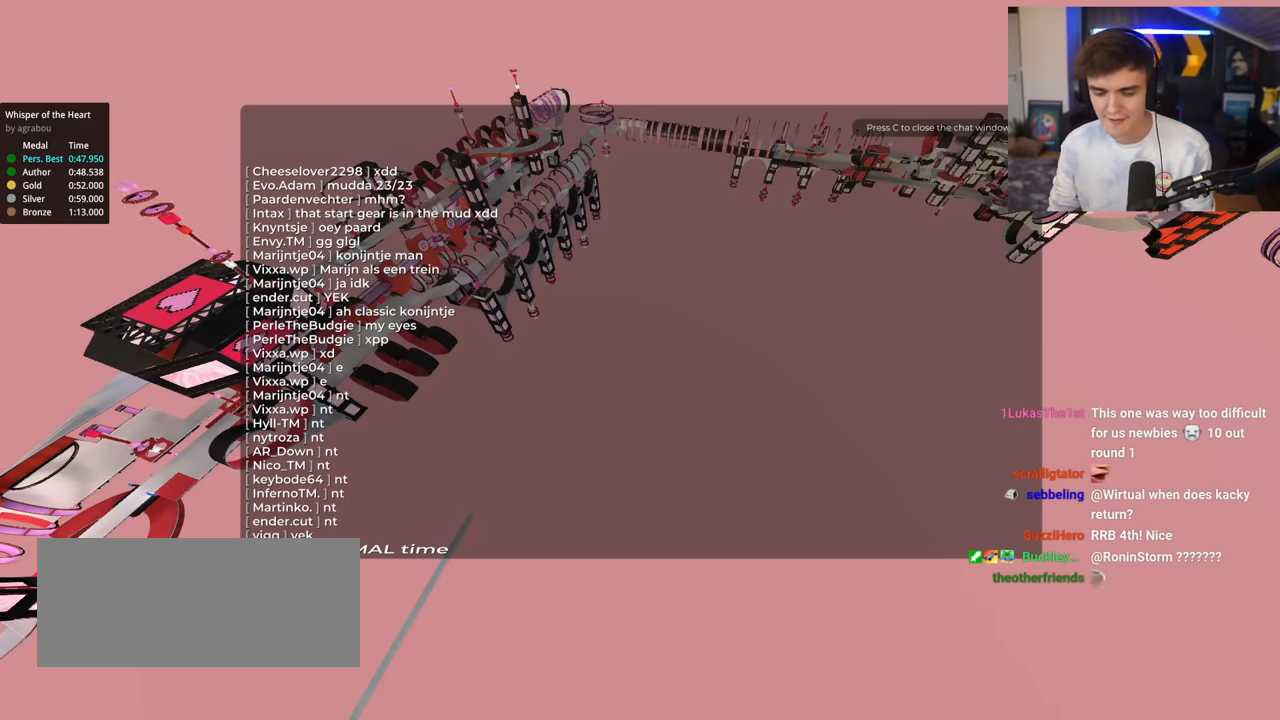
{"keys": ["up"], "events": [[34, "up", "up"], [67, "up", "down"]]}
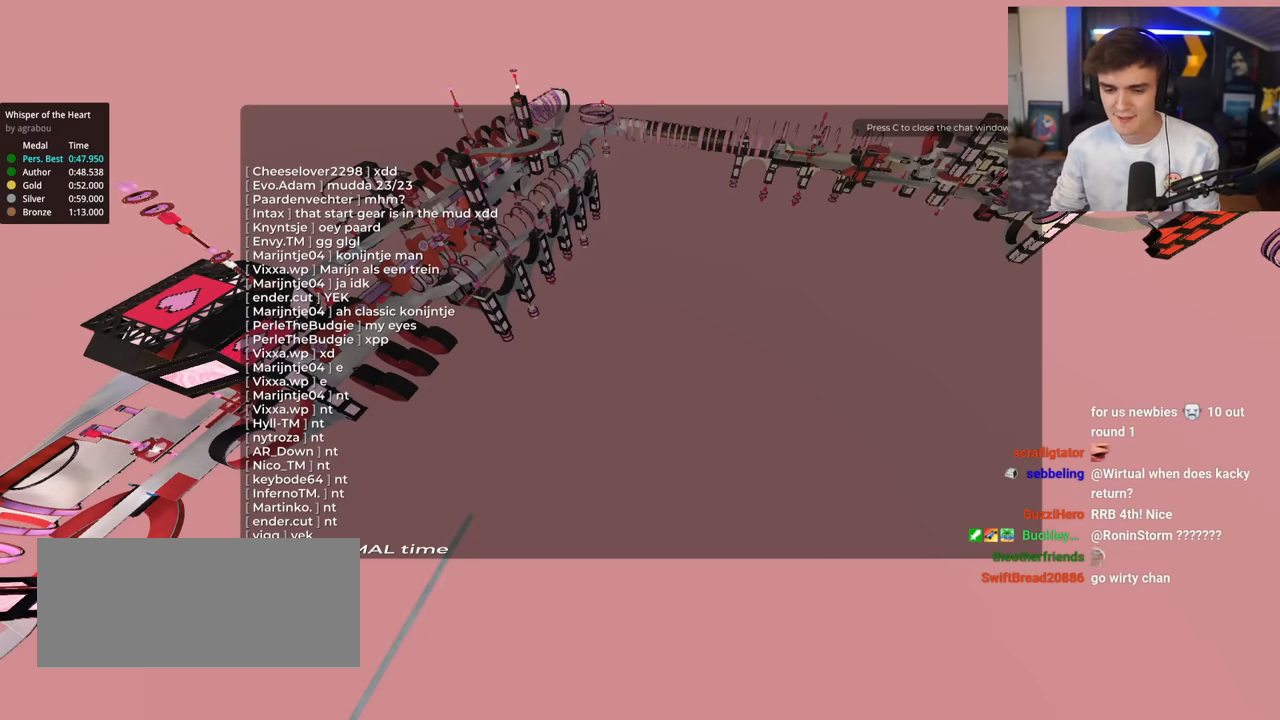
{"keys": ["up"], "events": []}
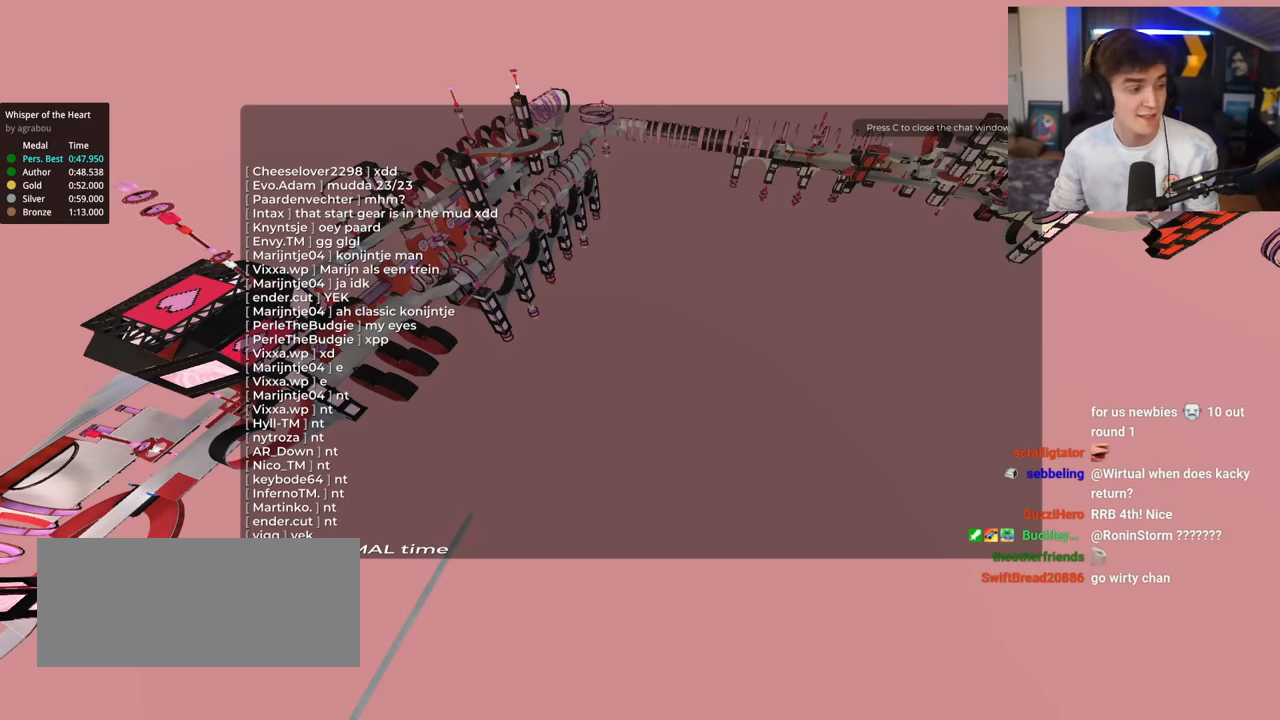
{"keys": ["up"], "events": []}
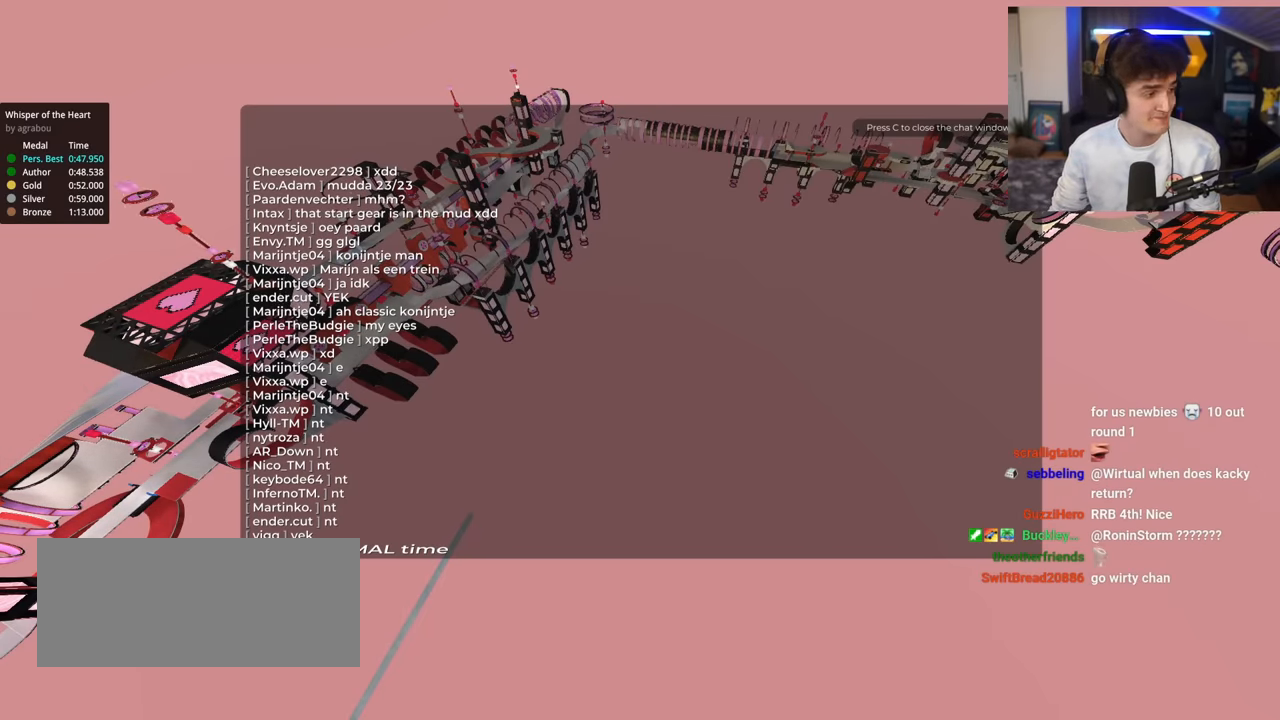
{"keys": ["up"], "events": []}
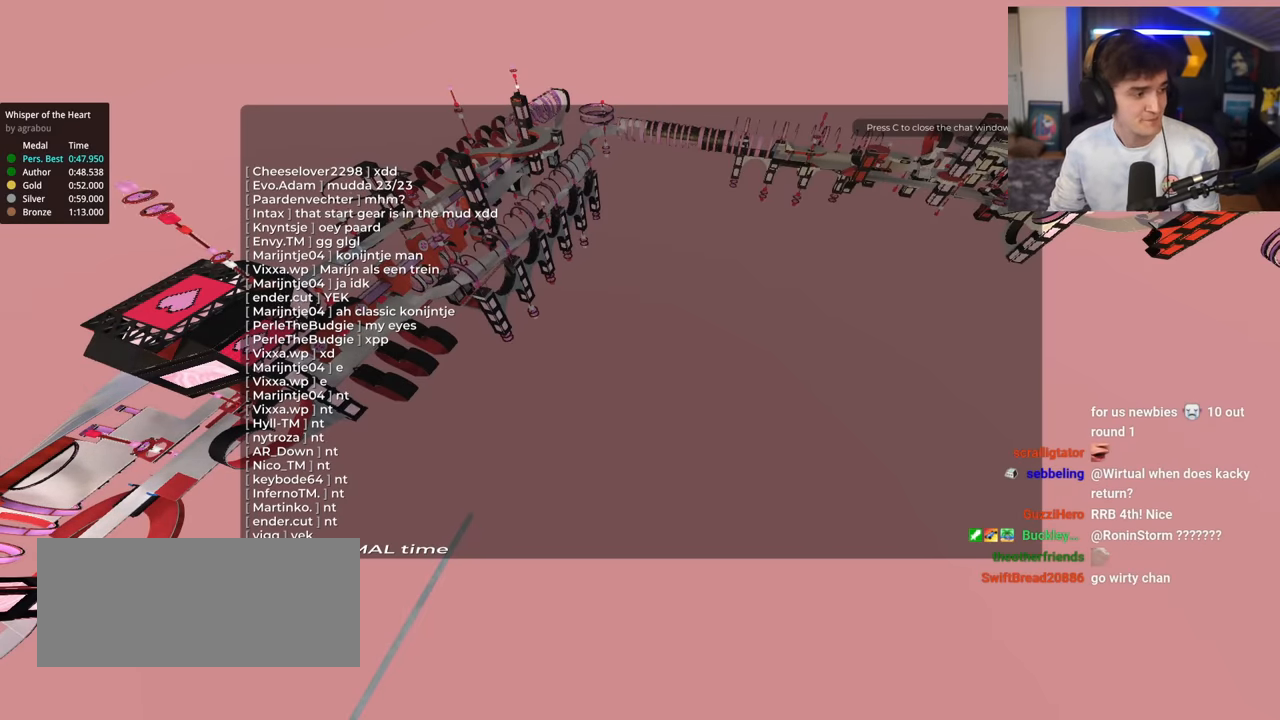
{"keys": ["up"], "events": []}
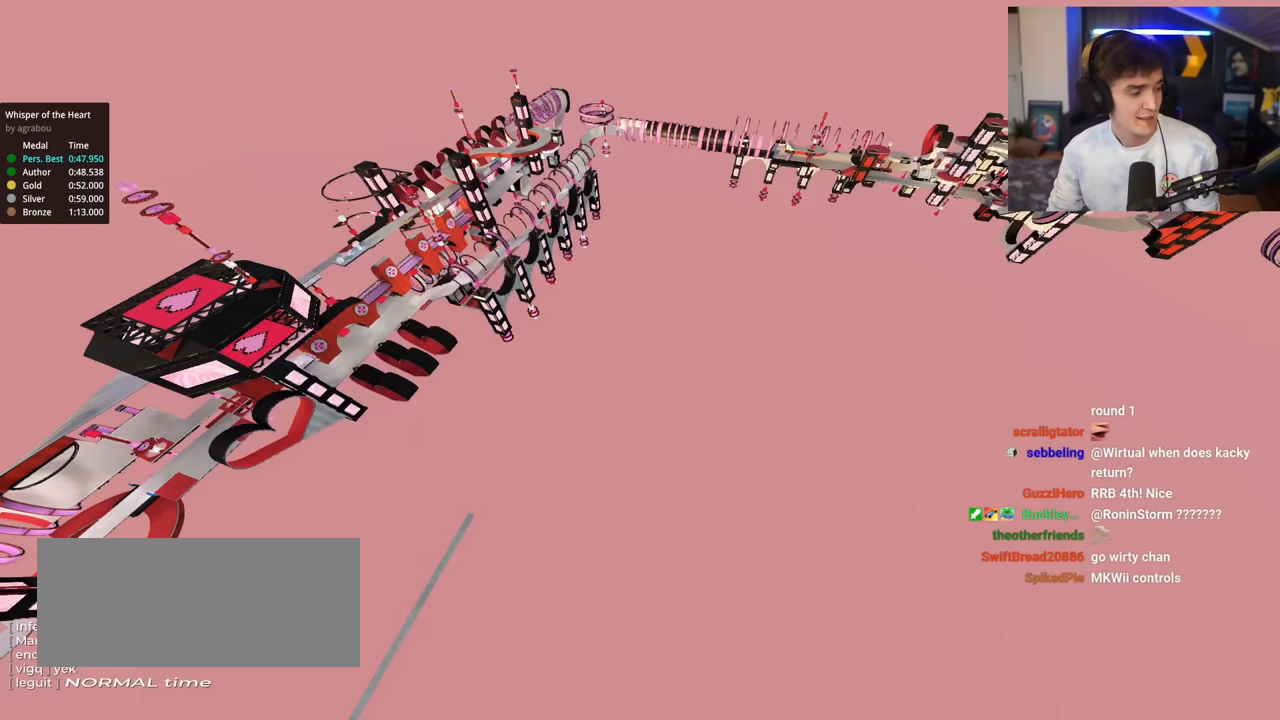
{"keys": ["up"], "events": []}
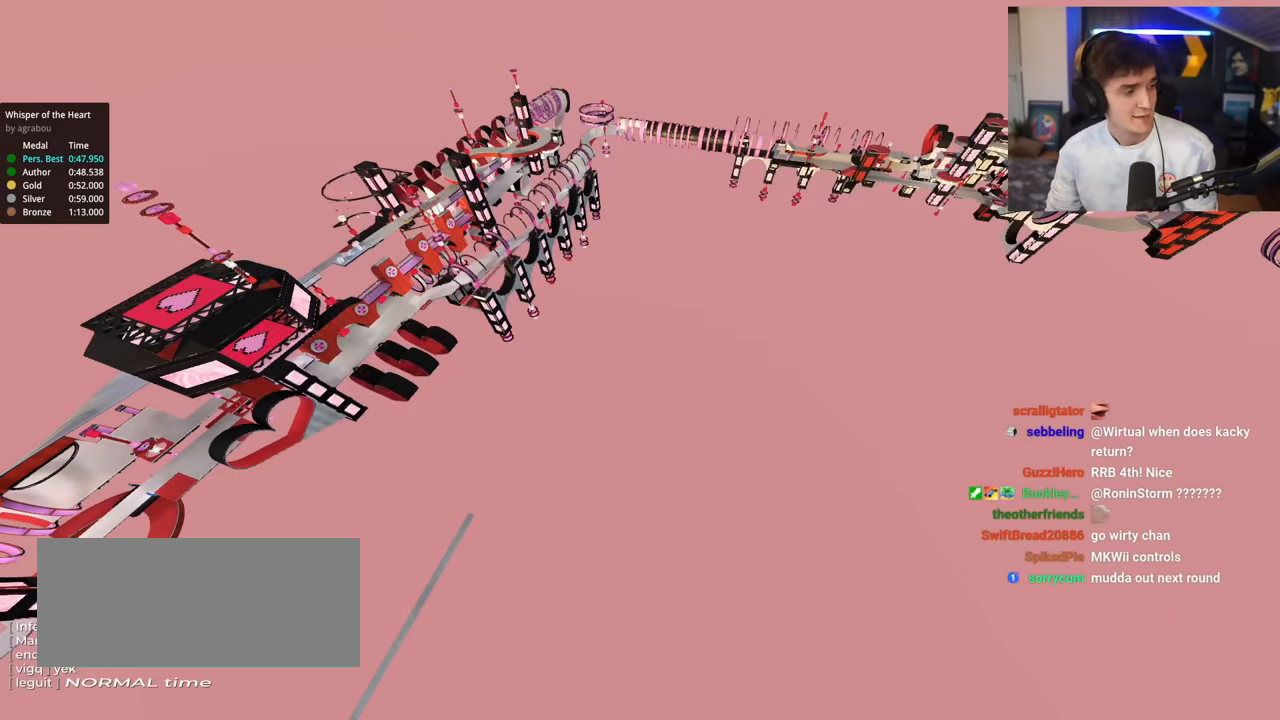
{"keys": ["up"], "events": []}
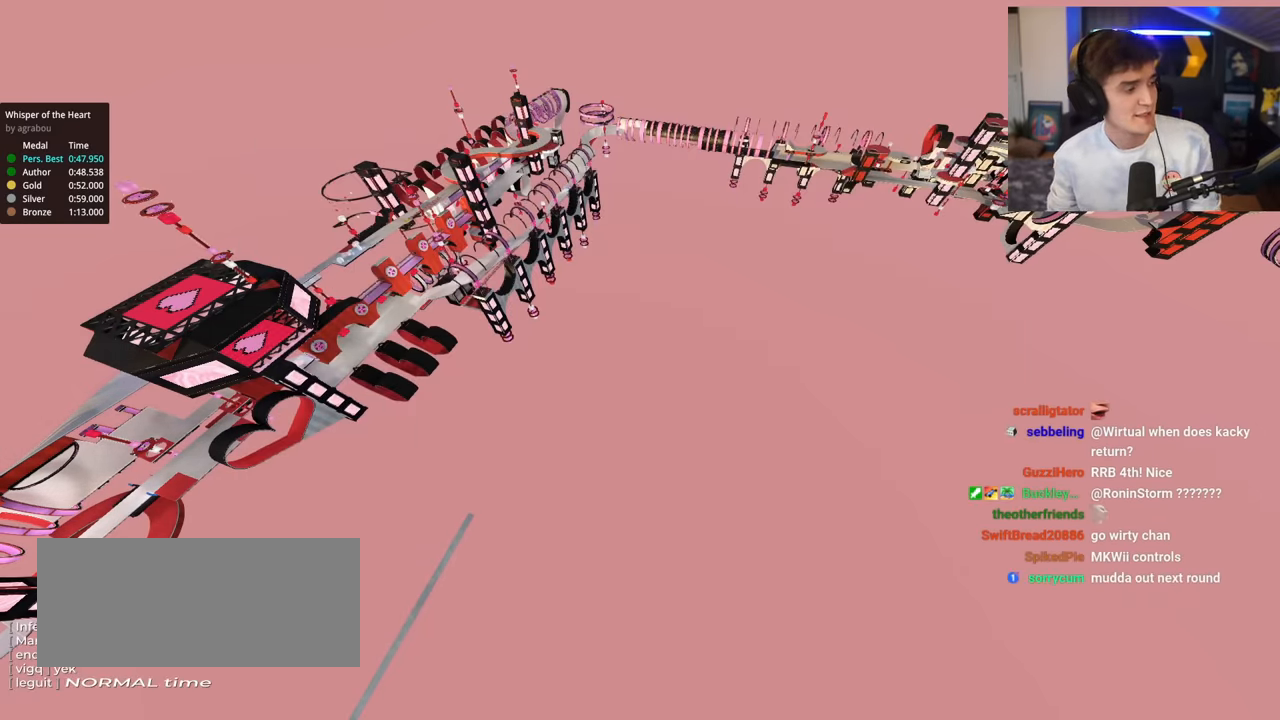
{"keys": ["up"], "events": []}
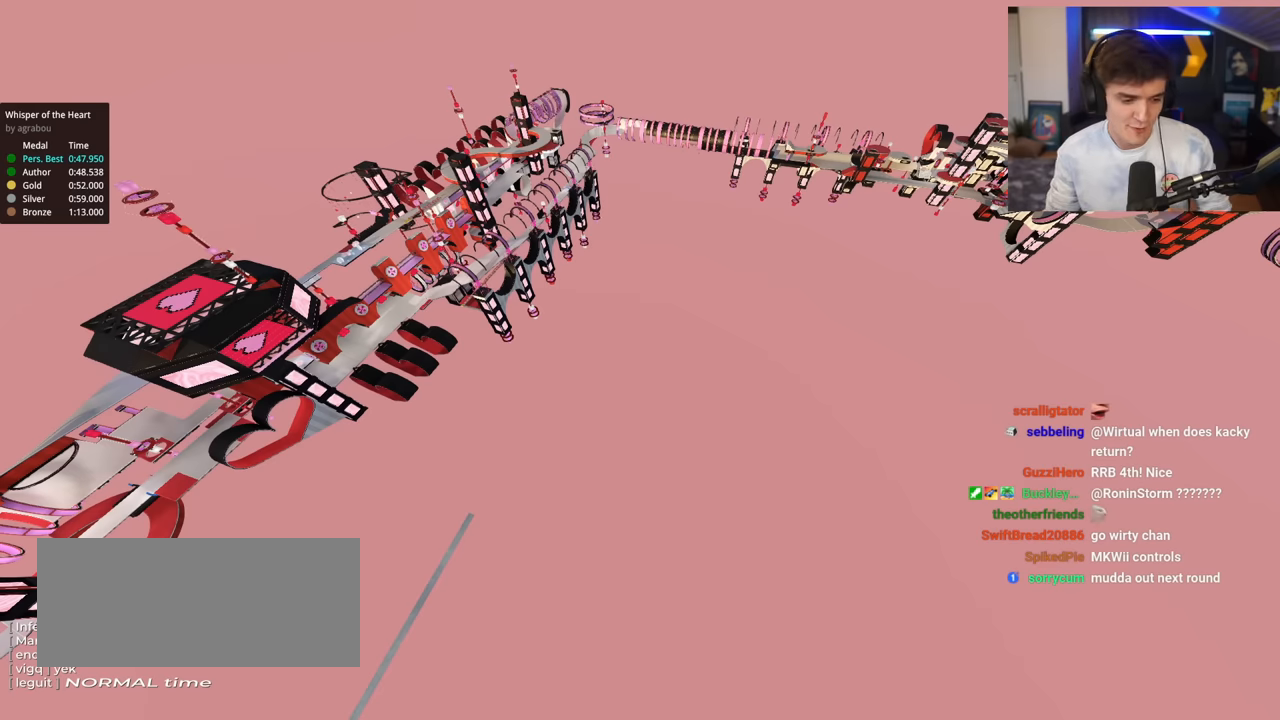
{"keys": ["up"], "events": []}
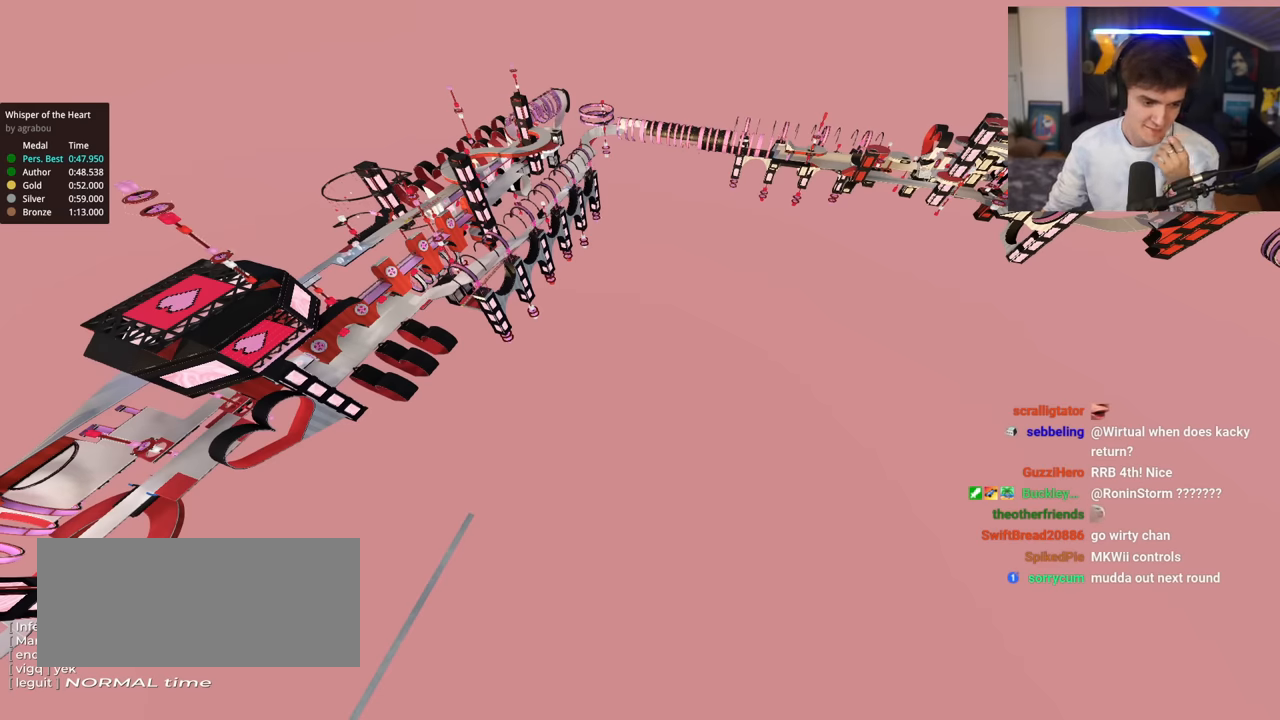
{"keys": ["up"], "events": []}
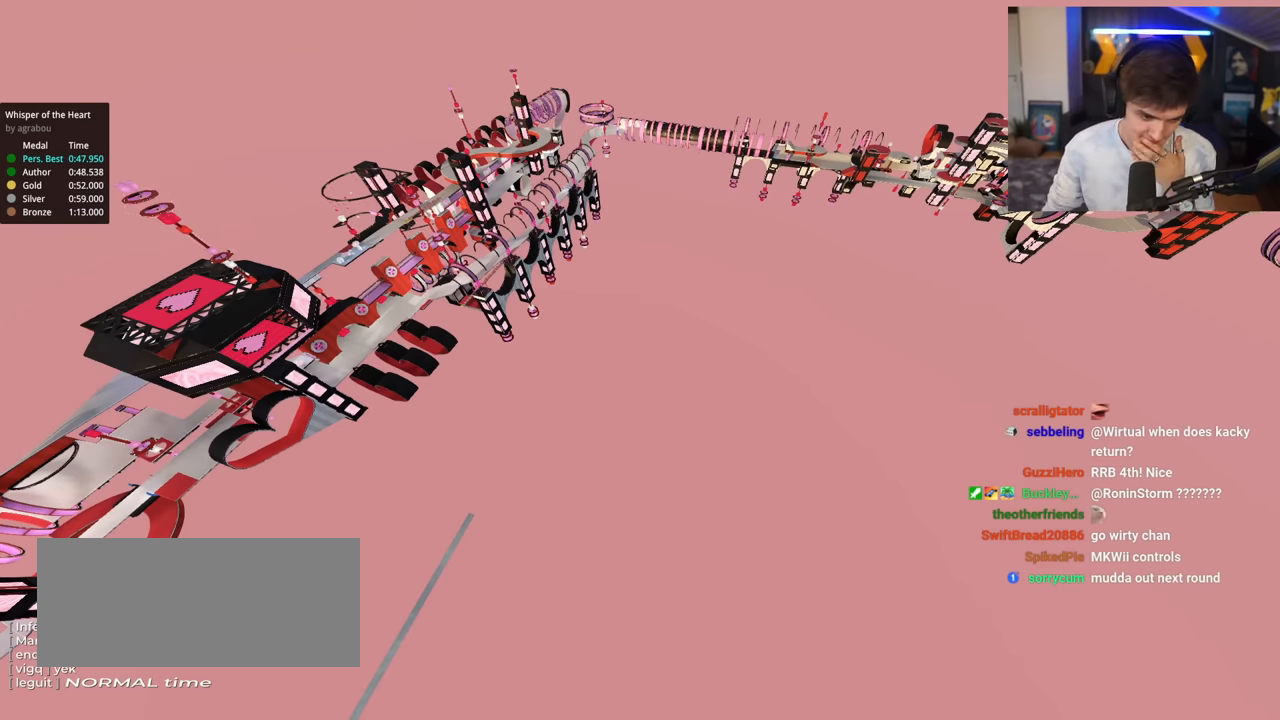
{"keys": ["up"], "events": []}
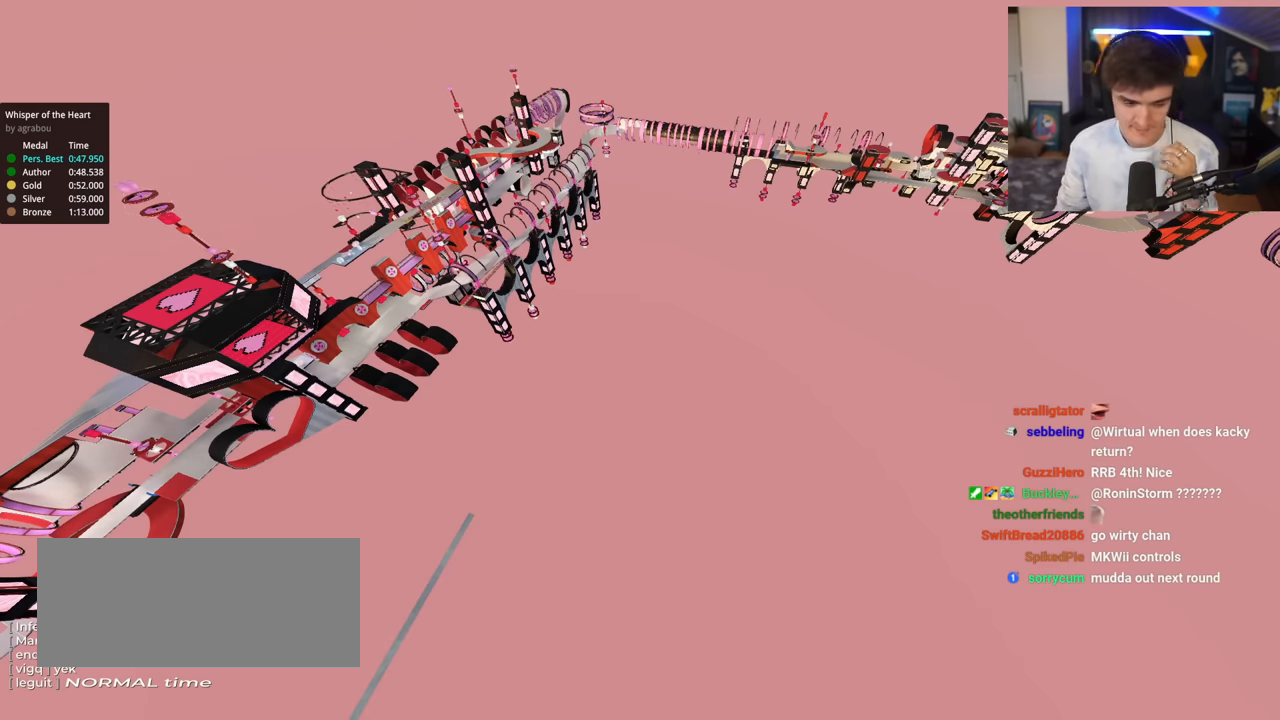
{"keys": ["up"], "events": []}
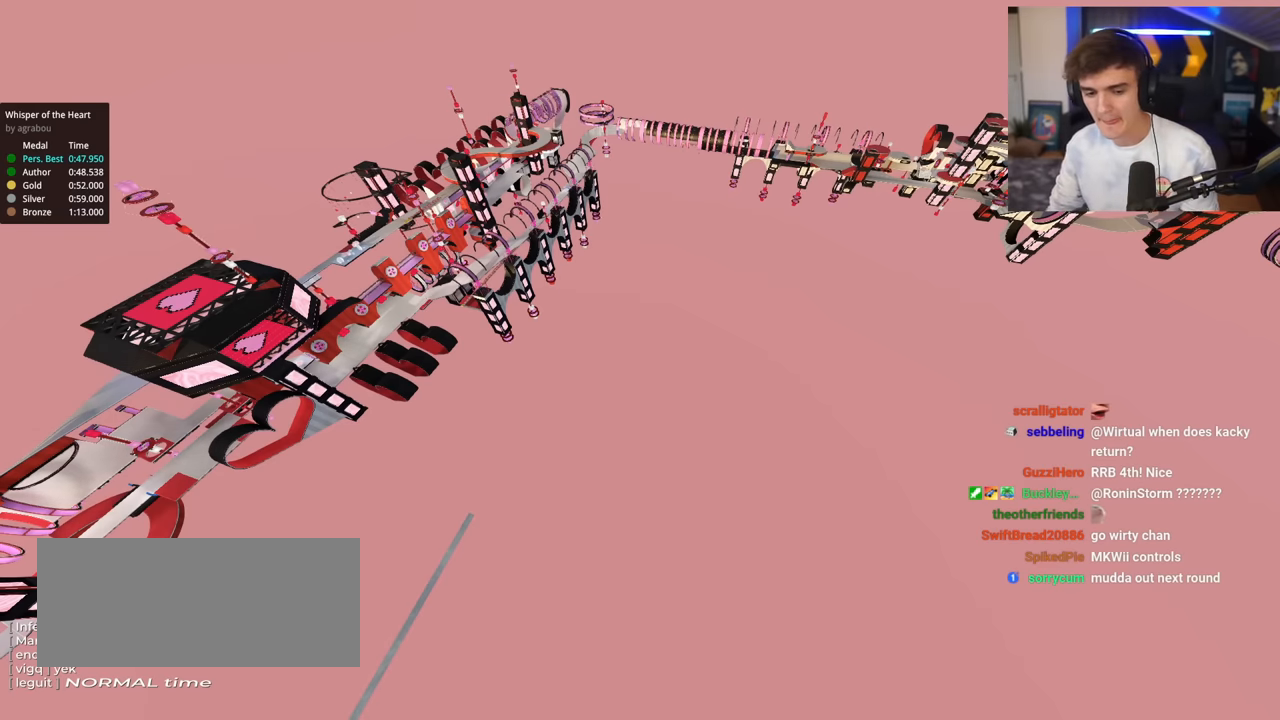
{"keys": ["up"], "events": []}
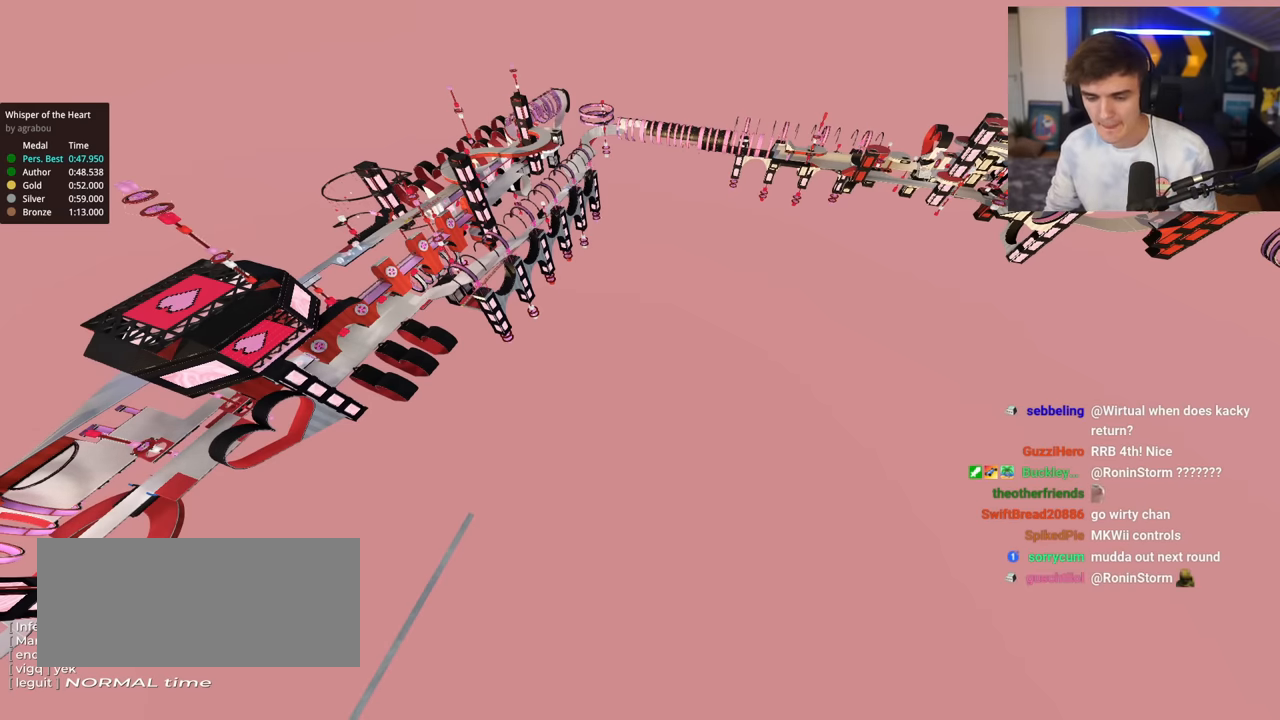
{"keys": ["up"], "events": []}
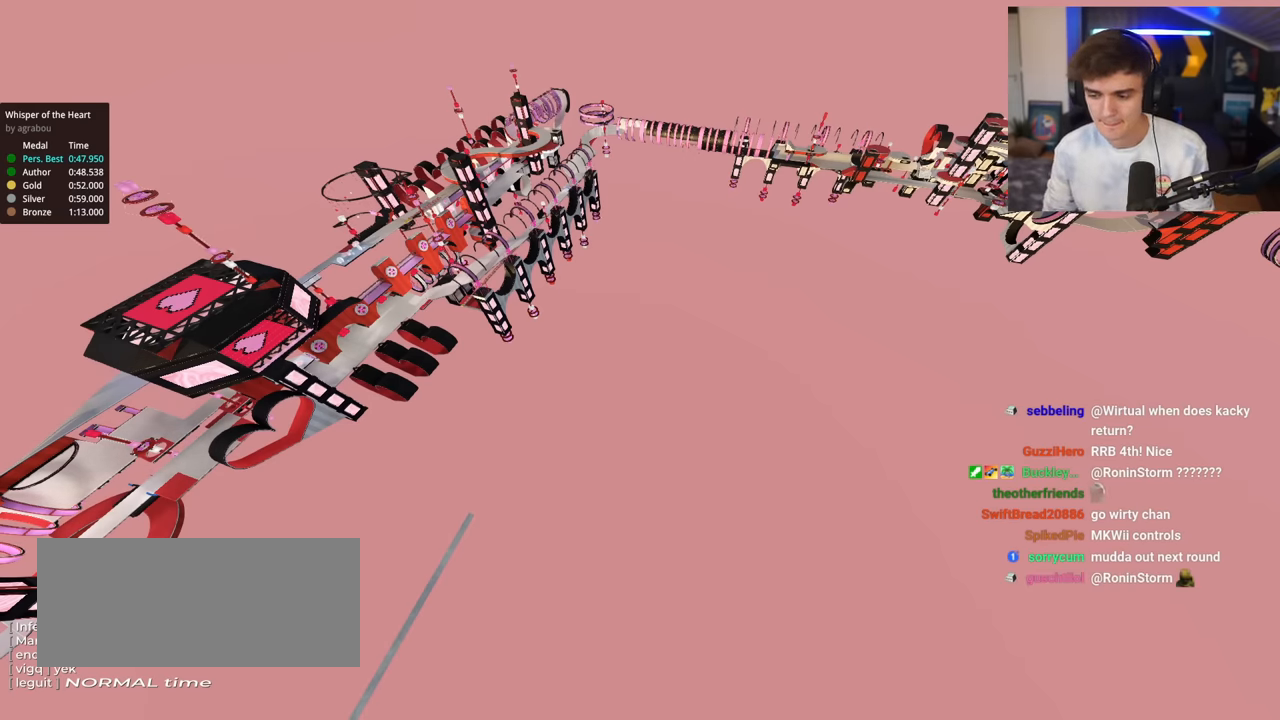
{"keys": ["up"], "events": []}
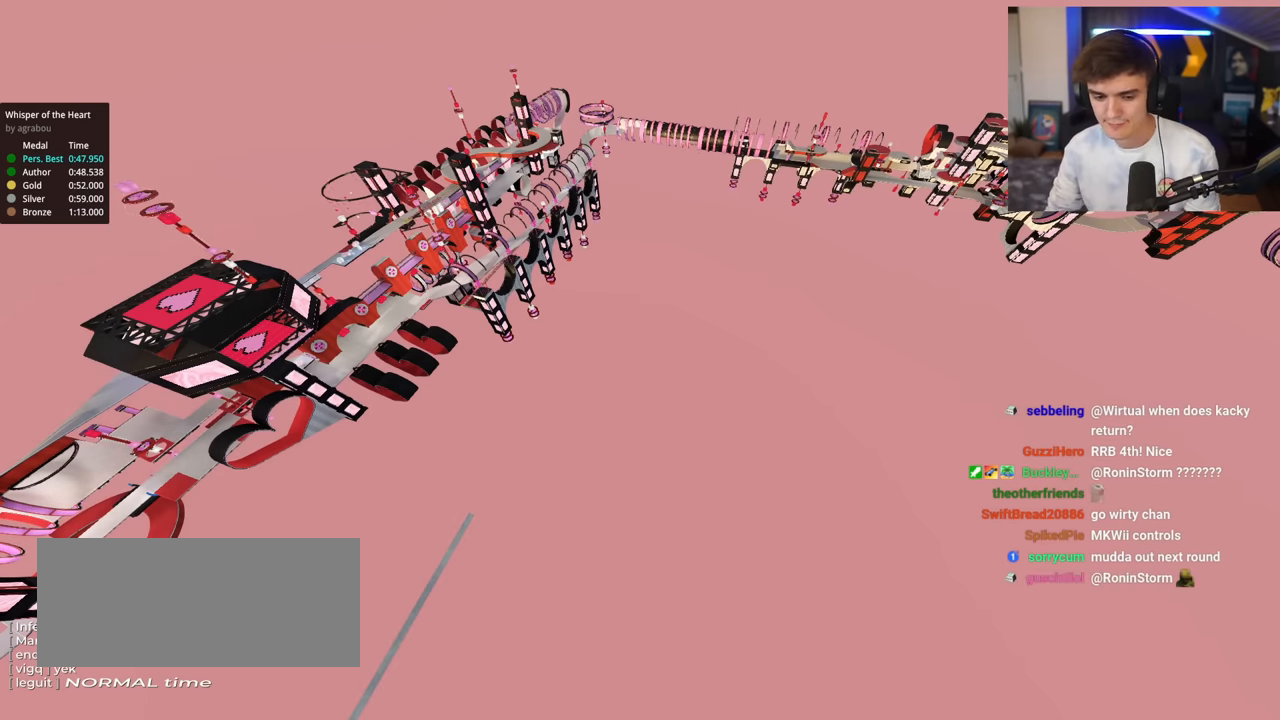
{"keys": ["up"], "events": []}
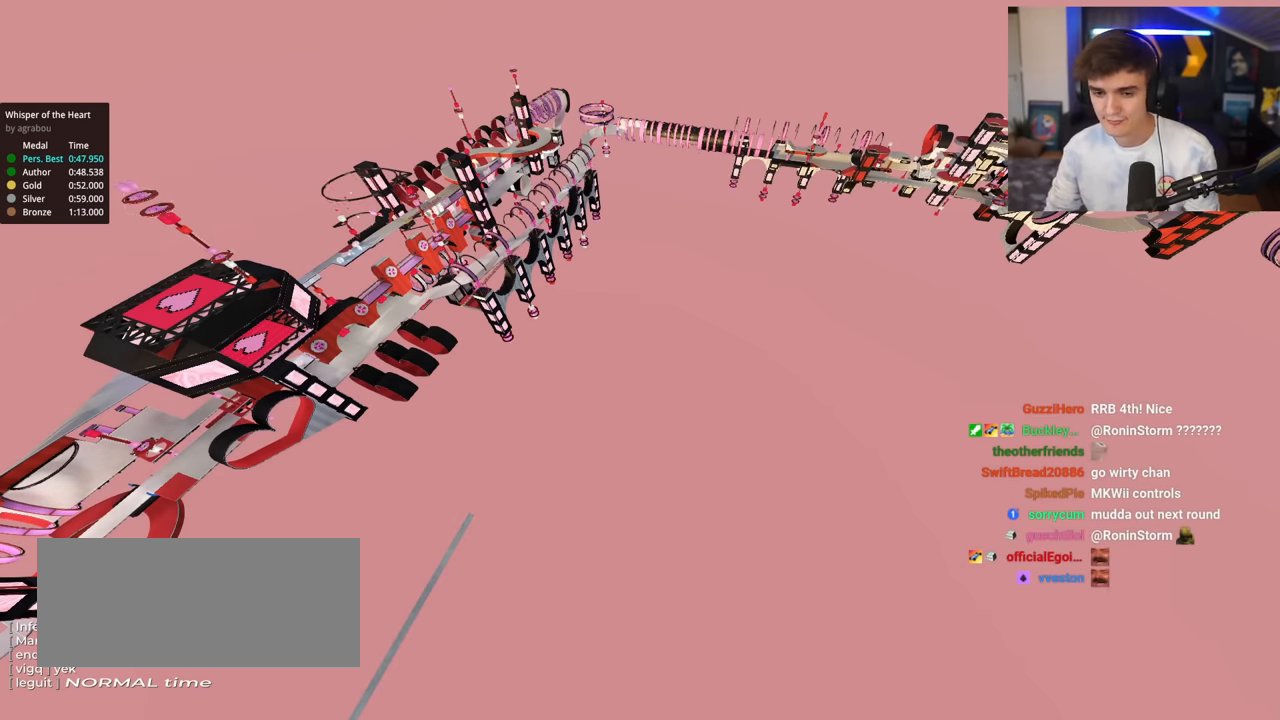
{"keys": ["right", "up"], "events": [[501, "right", "down"]]}
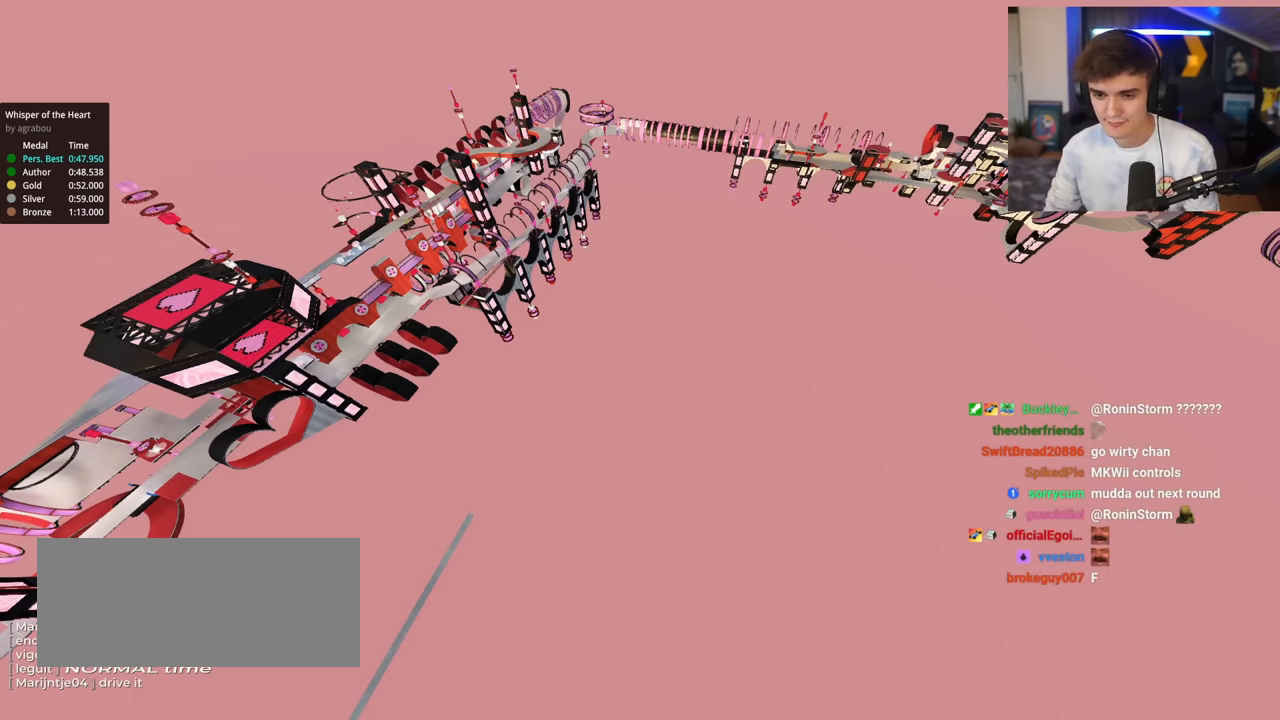
{"keys": ["up"], "events": [[83, "right", "up"], [233, "left", "down"], [283, "left", "up"], [317, "right", "down"], [417, "left", "down"], [417, "right", "up"], [500, "left", "up"]]}
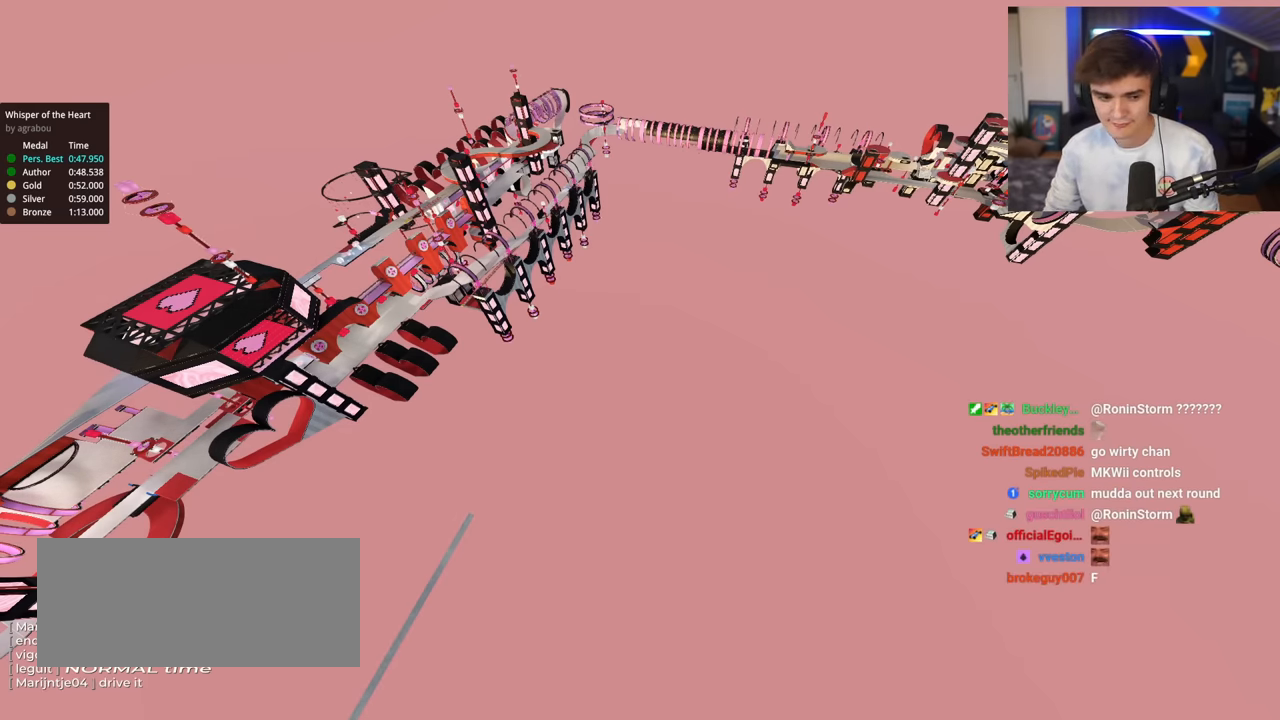
{"keys": ["left", "up"], "events": [[17, "right", "down"], [50, "left", "down"], [100, "right", "up"], [200, "left", "up"], [200, "right", "down"], [251, "left", "down"], [301, "right", "up"], [334, "left", "up"], [384, "right", "down"], [434, "left", "down"], [484, "right", "up"]]}
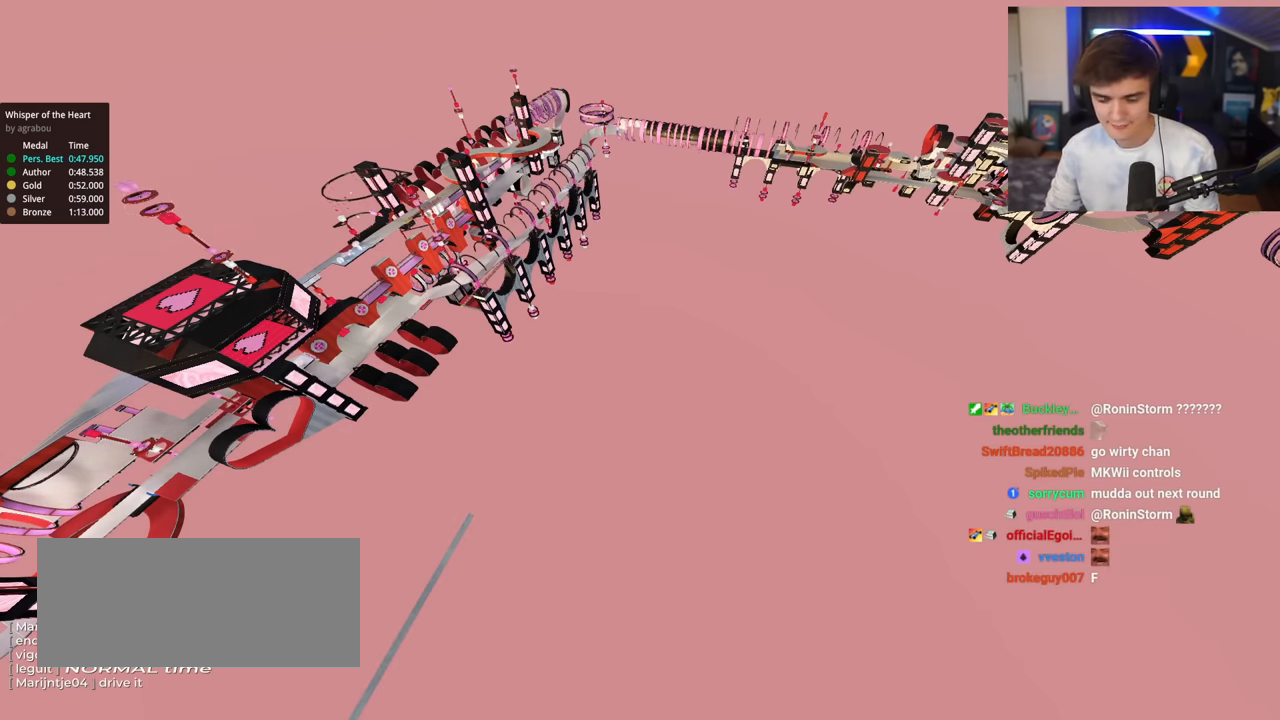
{"keys": ["left", "right", "up"], "events": [[33, "left", "up"], [66, "right", "down"], [117, "left", "down"], [167, "right", "up"], [267, "left", "up"], [267, "right", "down"], [300, "left", "down"], [350, "right", "up"], [450, "left", "up"], [450, "right", "down"], [484, "left", "down"]]}
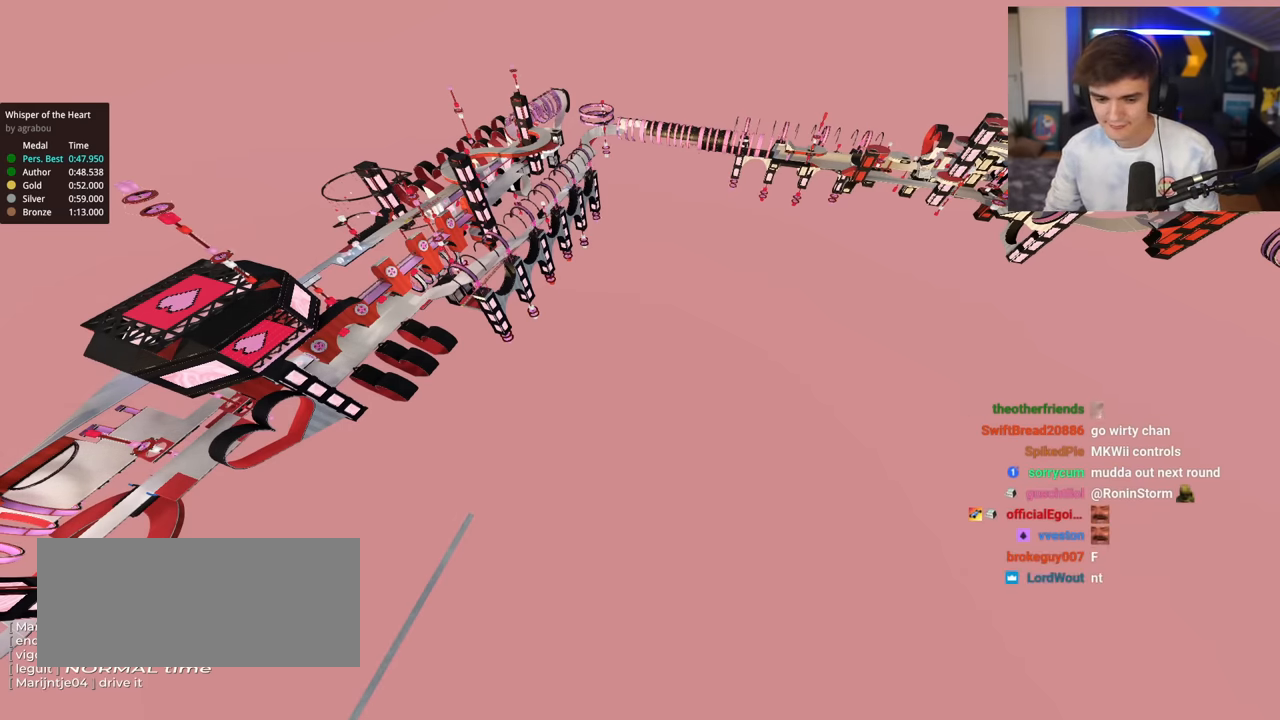
{"keys": ["up"], "events": [[34, "right", "up"], [84, "left", "up"], [134, "right", "down"], [184, "left", "down"], [234, "right", "up"], [267, "left", "up"], [317, "right", "down"], [367, "left", "down"], [417, "right", "up"], [501, "left", "up"]]}
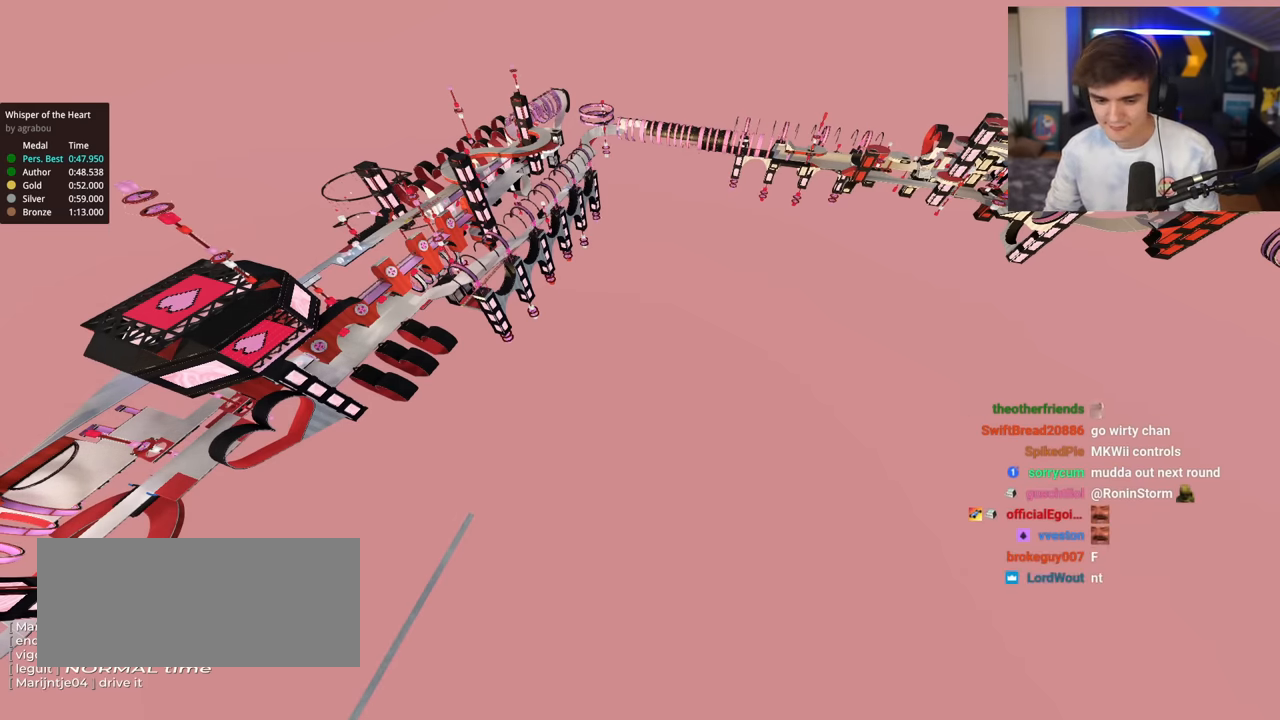
{"keys": ["up"], "events": [[16, "right", "down"], [100, "left", "down"], [150, "right", "up"], [200, "left", "up"]]}
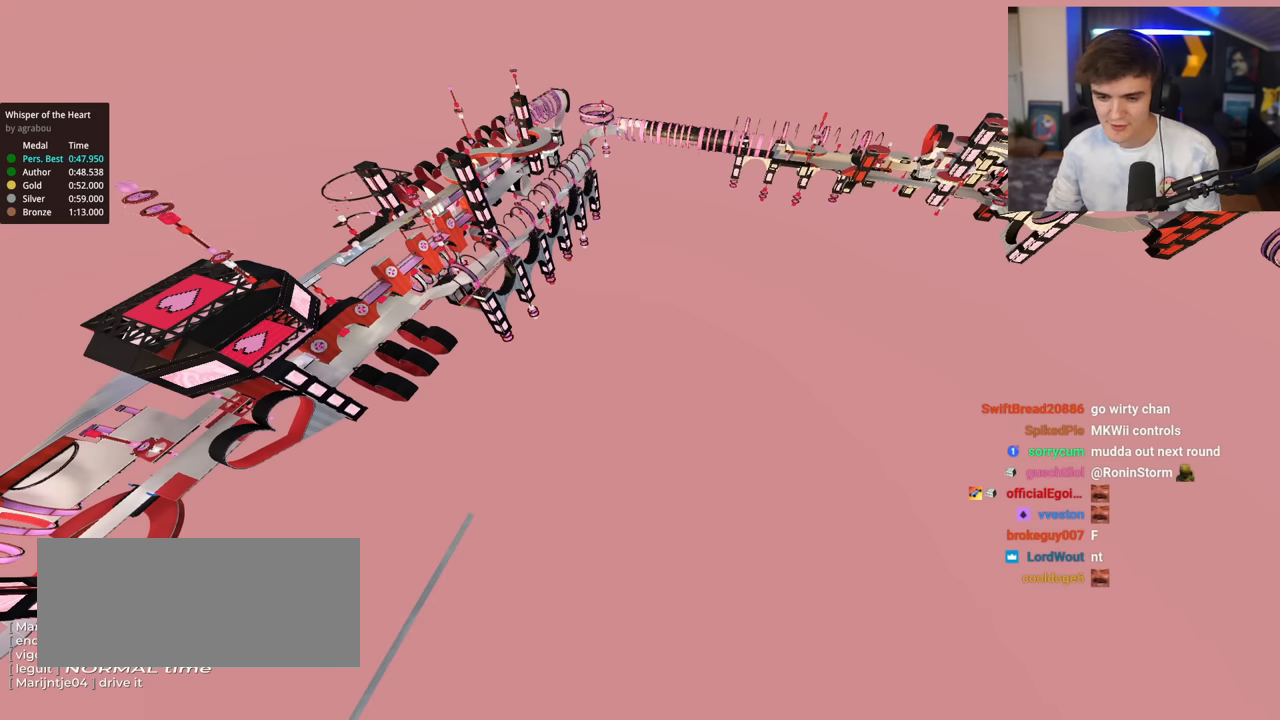
{"keys": ["up"], "events": []}